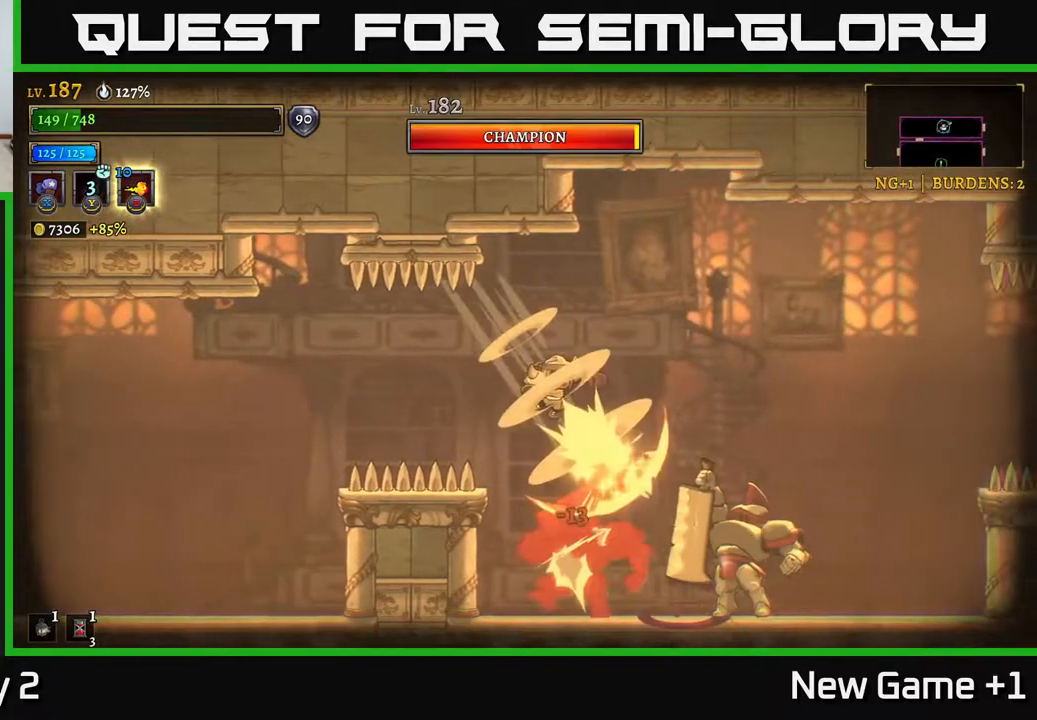
Gameplay with a controller (Xbox layout); each line is a JSON object with the inputs held at the frame after it. "events" lists button and stick changes between this image and that frame as [ms after this image, input, new state], when the widget could be followed in between.
{"buttons": ["A"], "left_stick": "right", "right_stick": "center", "events": [[150, "left_stick", "right"], [400, "A", "down"]]}
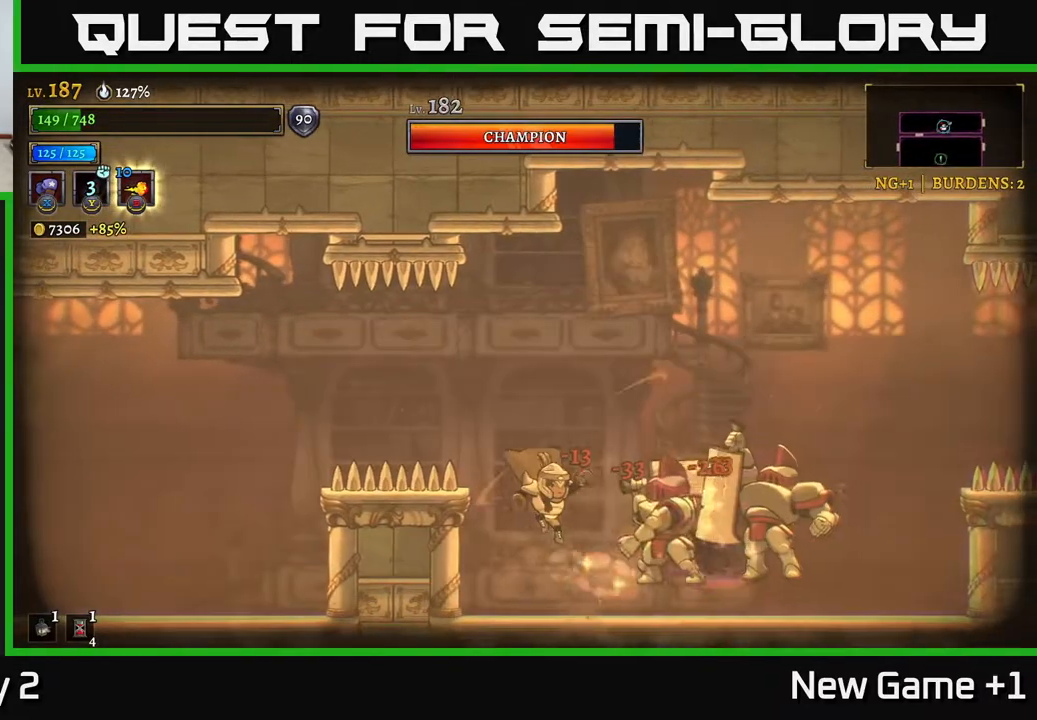
{"buttons": ["A"], "left_stick": "up-left", "right_stick": "center", "events": [[67, "A", "up"], [100, "R2", "down"], [133, "left_stick", "up"], [250, "left_stick", "right"], [300, "left_stick", "left"], [350, "A", "down"], [383, "R2", "up"], [450, "left_stick", "up-left"]]}
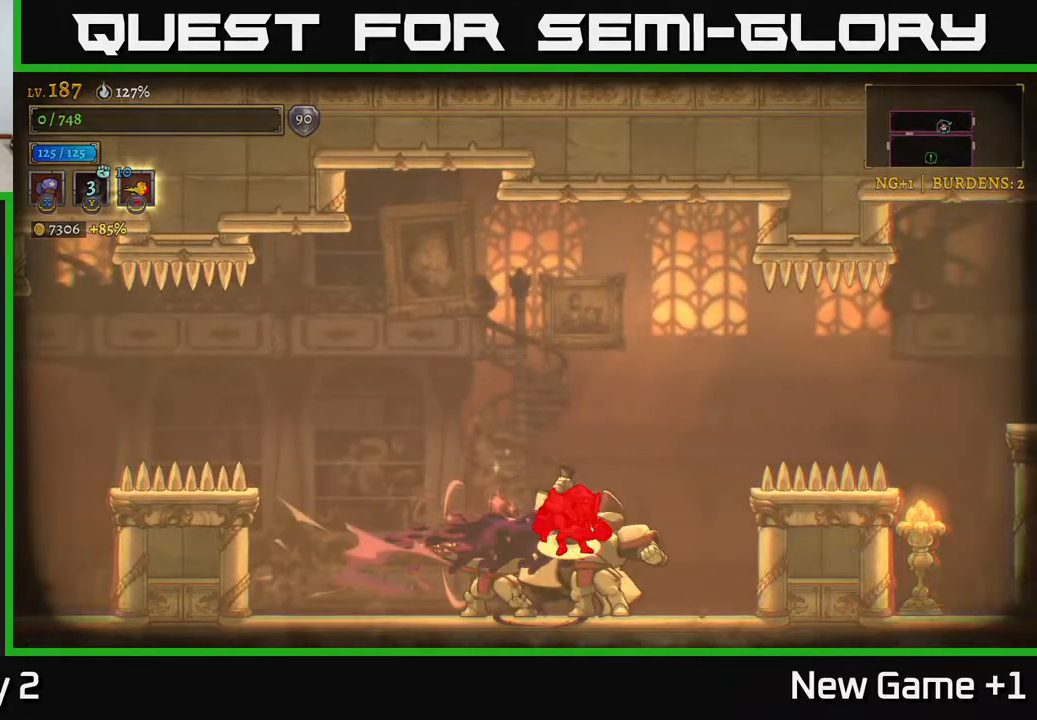
{"buttons": ["A"], "left_stick": "center", "right_stick": "center", "events": [[33, "left_stick", "right"], [150, "left_stick", "up-right"], [233, "A", "up"], [233, "L2", "down"], [367, "L2", "up"], [433, "A", "down"], [467, "left_stick", "center"]]}
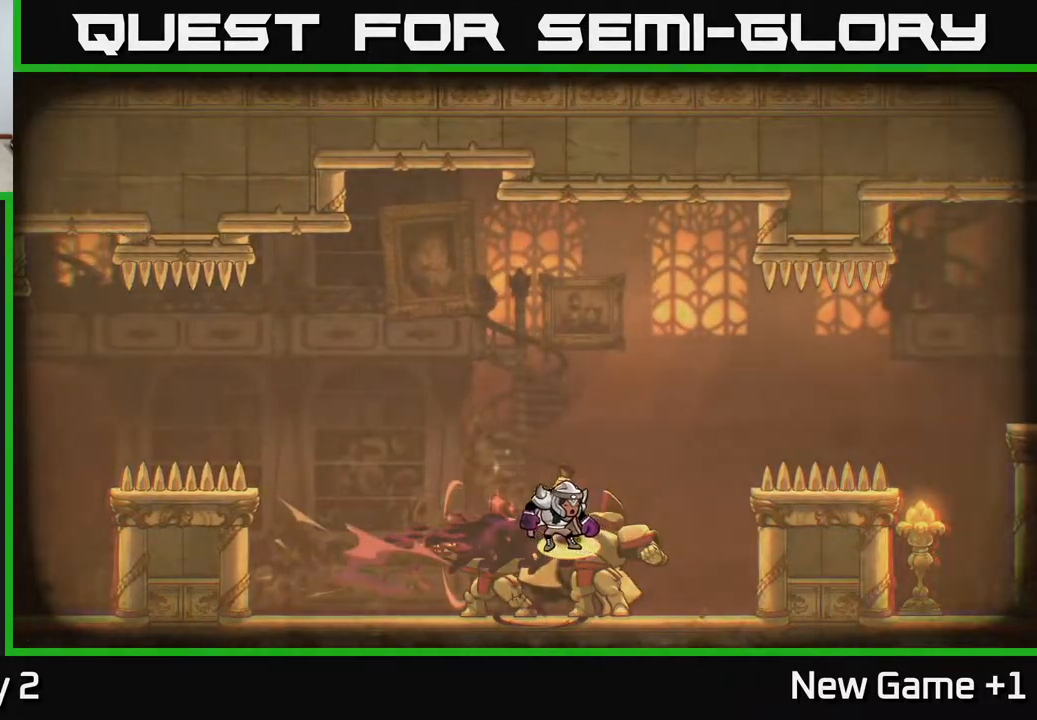
{"buttons": [], "left_stick": "center", "right_stick": "center", "events": [[183, "A", "up"]]}
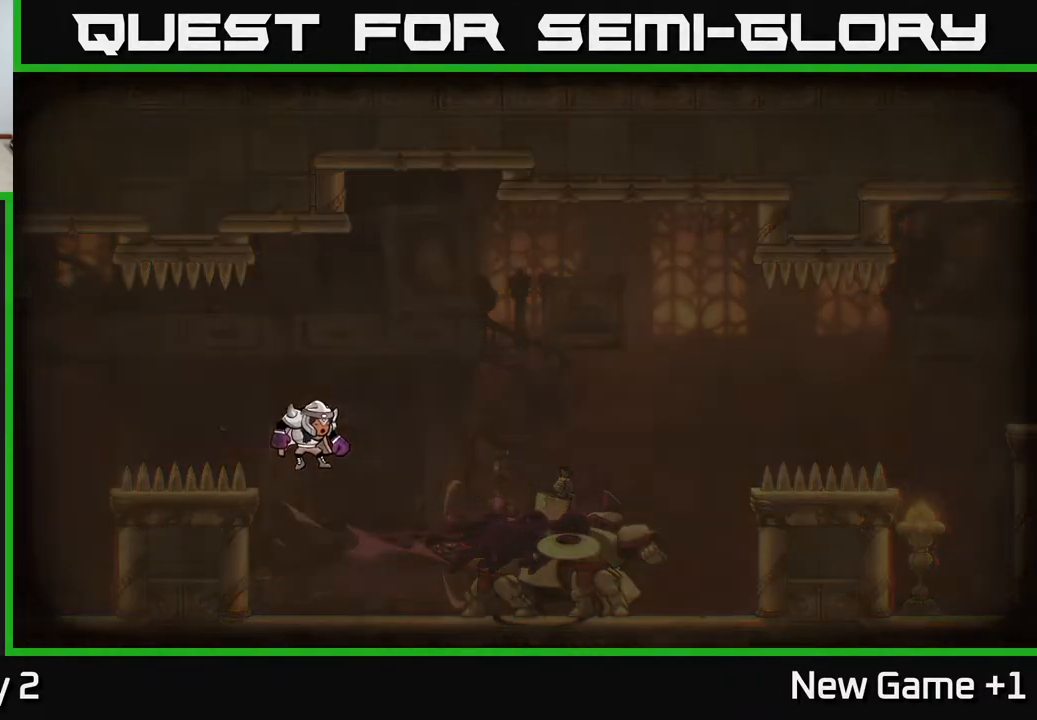
{"buttons": [], "left_stick": "center", "right_stick": "center", "events": []}
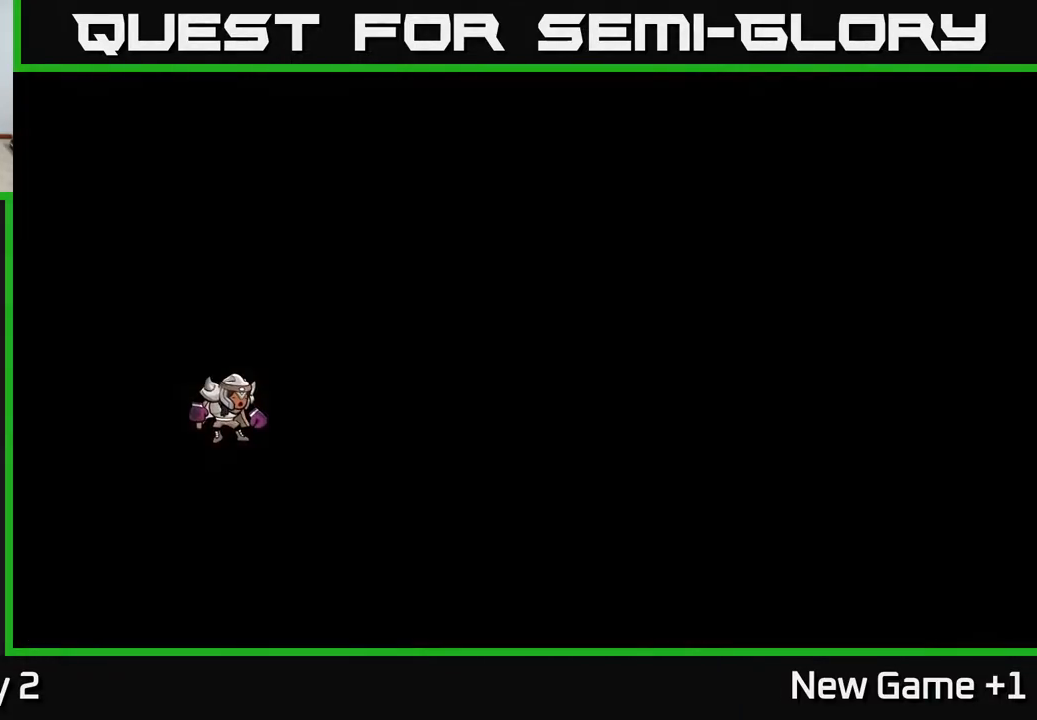
{"buttons": [], "left_stick": "center", "right_stick": "center", "events": []}
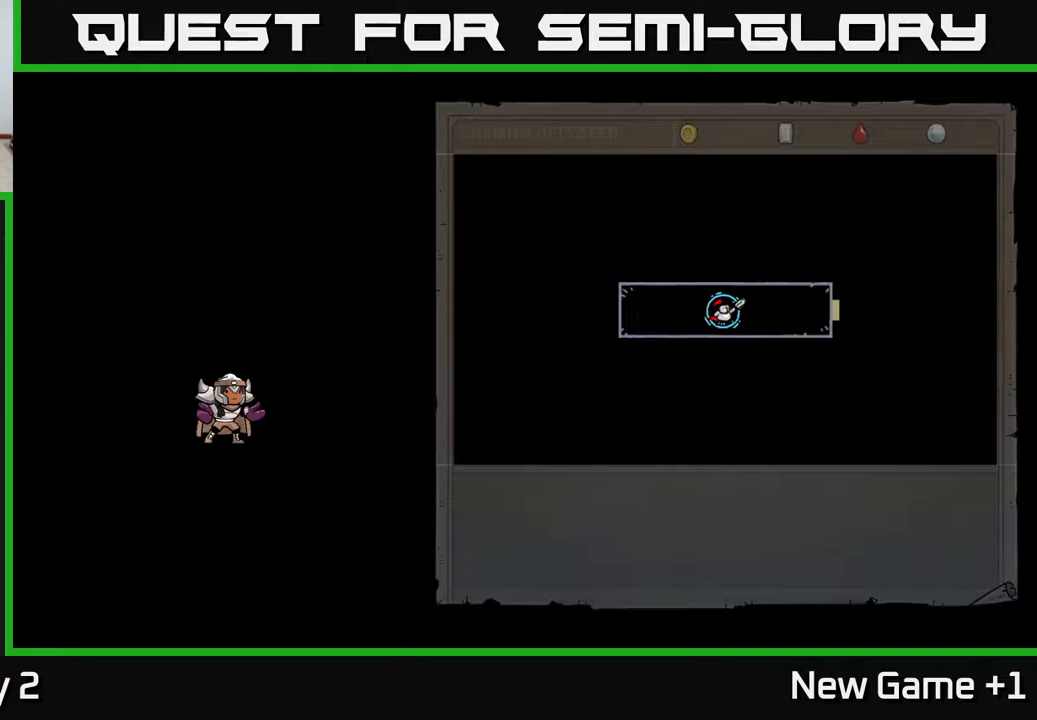
{"buttons": [], "left_stick": "center", "right_stick": "center", "events": []}
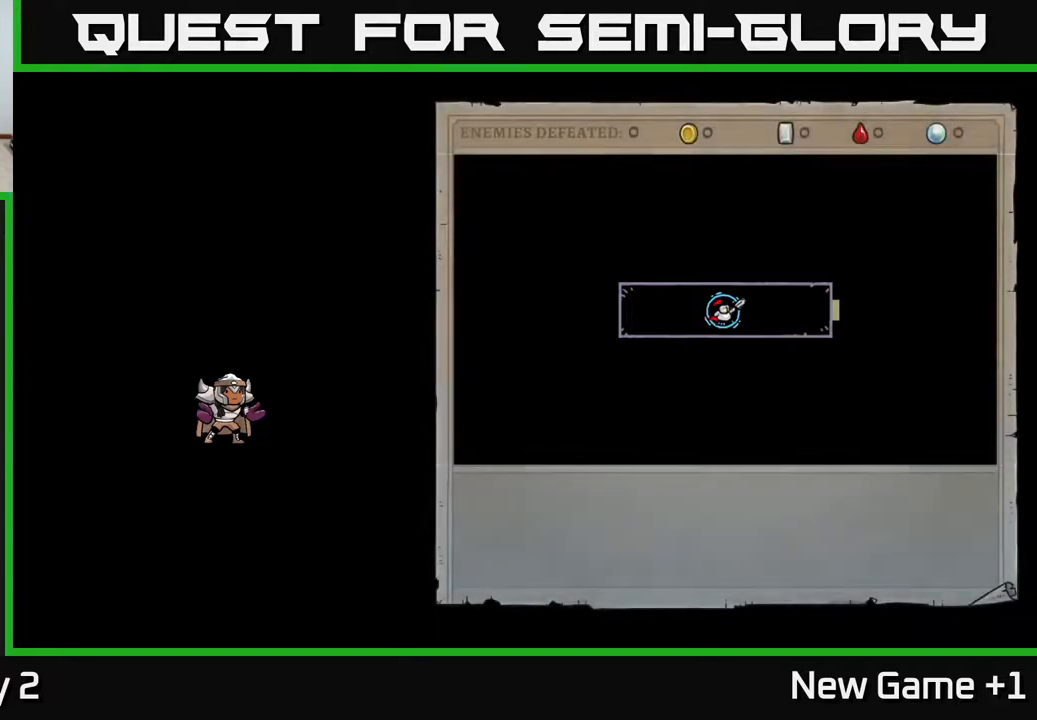
{"buttons": [], "left_stick": "center", "right_stick": "center", "events": []}
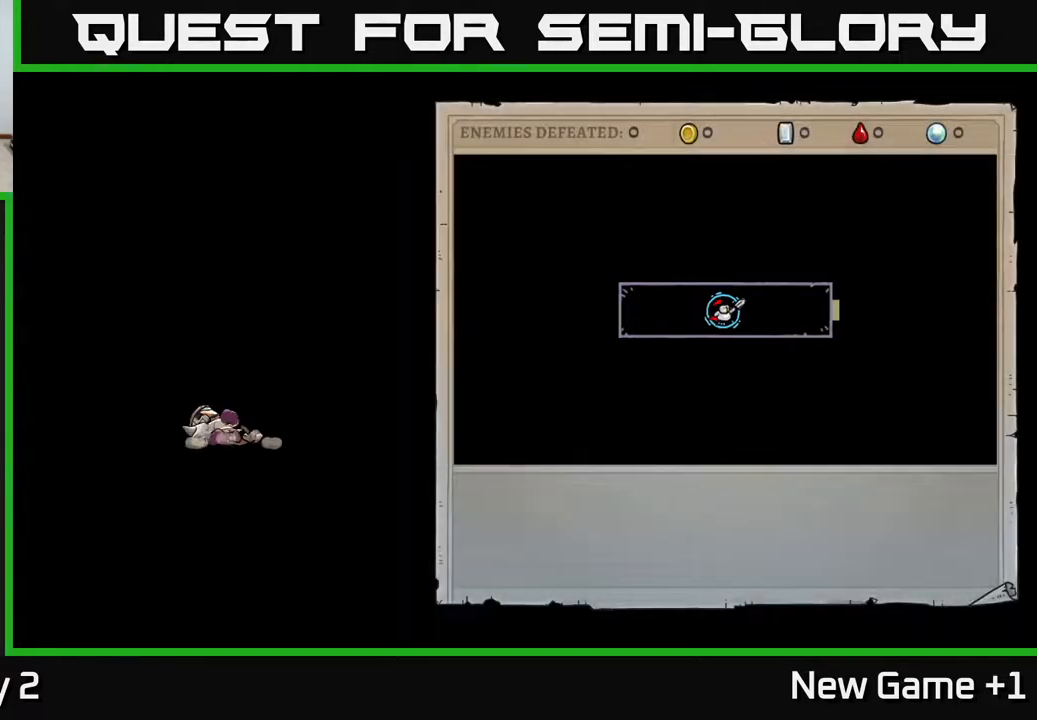
{"buttons": [], "left_stick": "center", "right_stick": "center", "events": []}
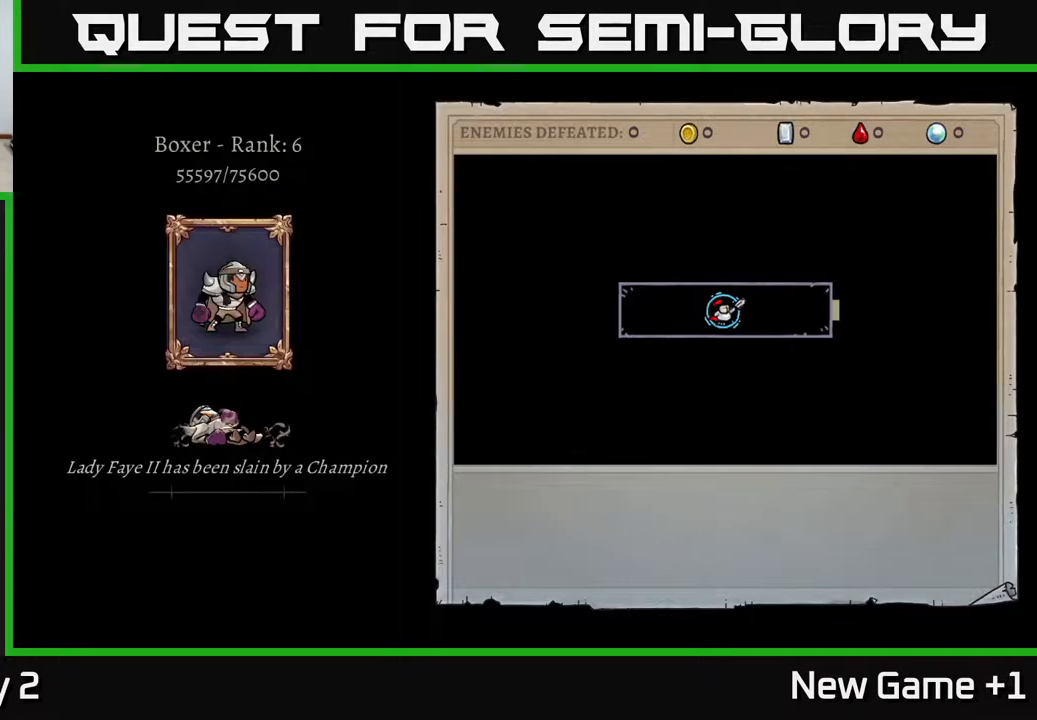
{"buttons": [], "left_stick": "center", "right_stick": "center", "events": []}
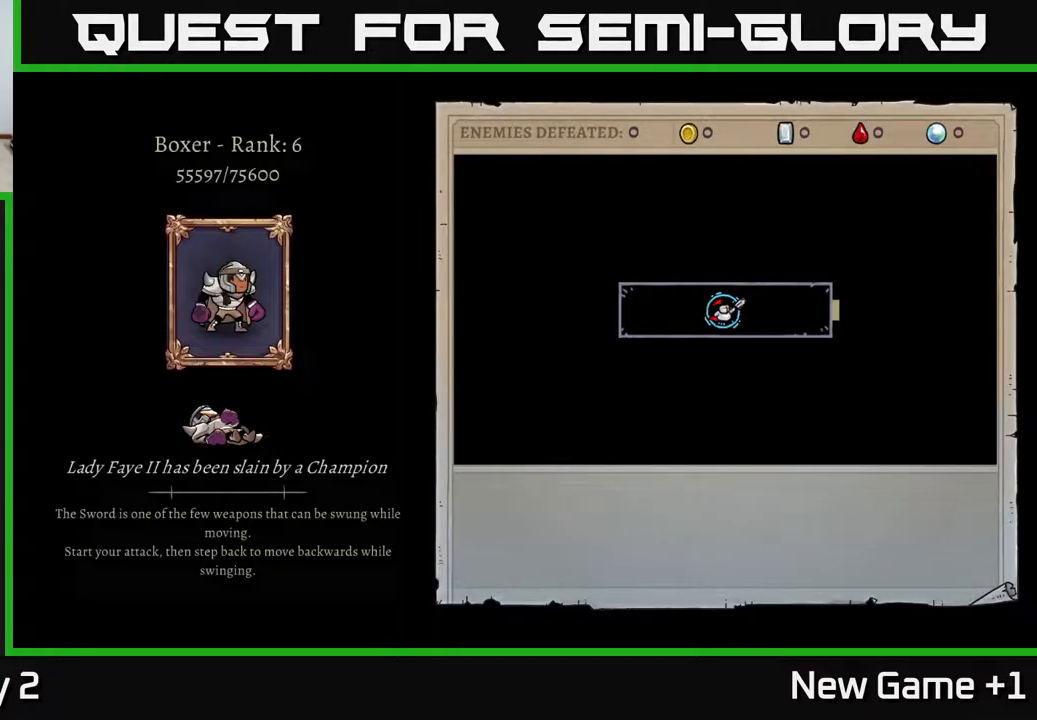
{"buttons": ["A"], "left_stick": "center", "right_stick": "center", "events": [[350, "A", "down"]]}
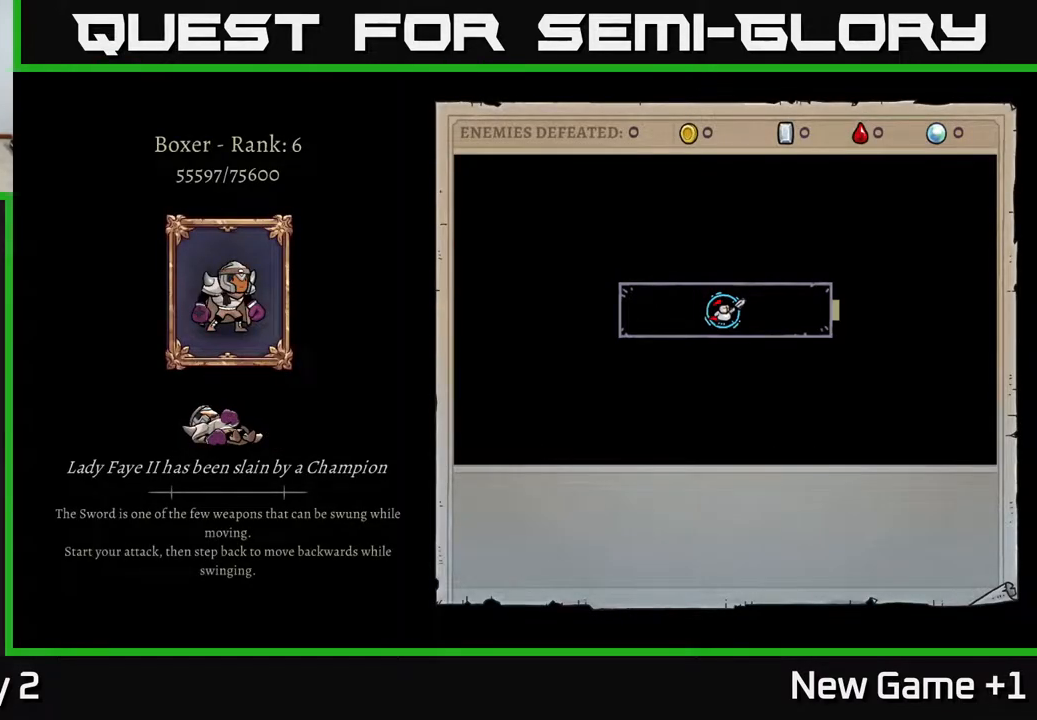
{"buttons": [], "left_stick": "center", "right_stick": "center", "events": [[267, "A", "up"]]}
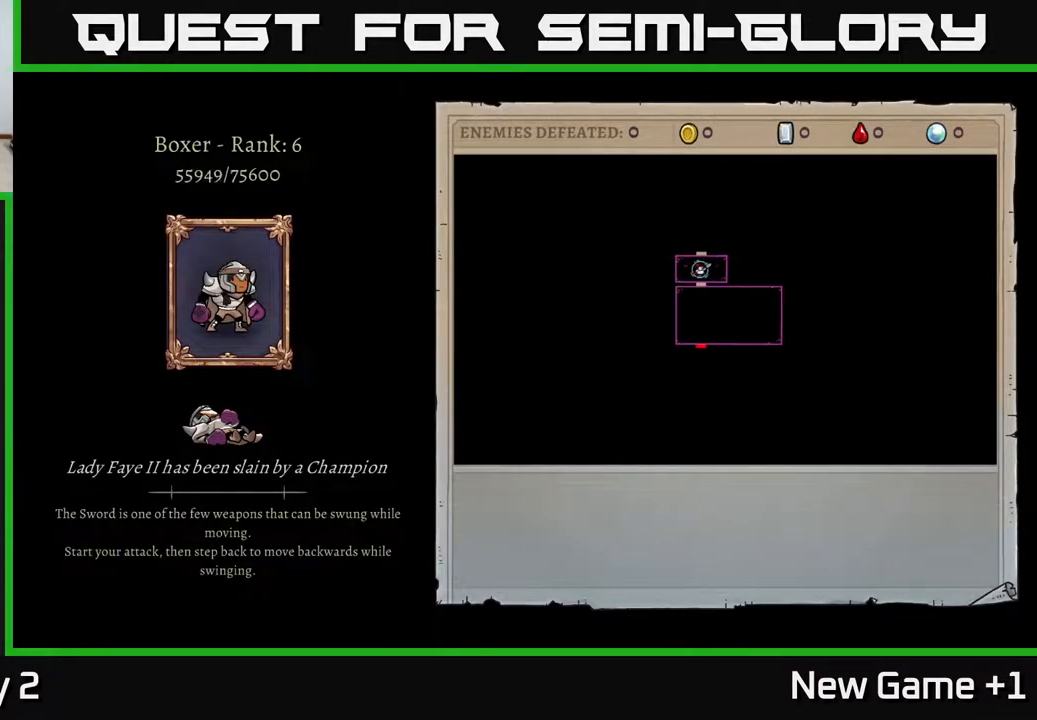
{"buttons": ["A"], "left_stick": "center", "right_stick": "center", "events": [[167, "A", "down"]]}
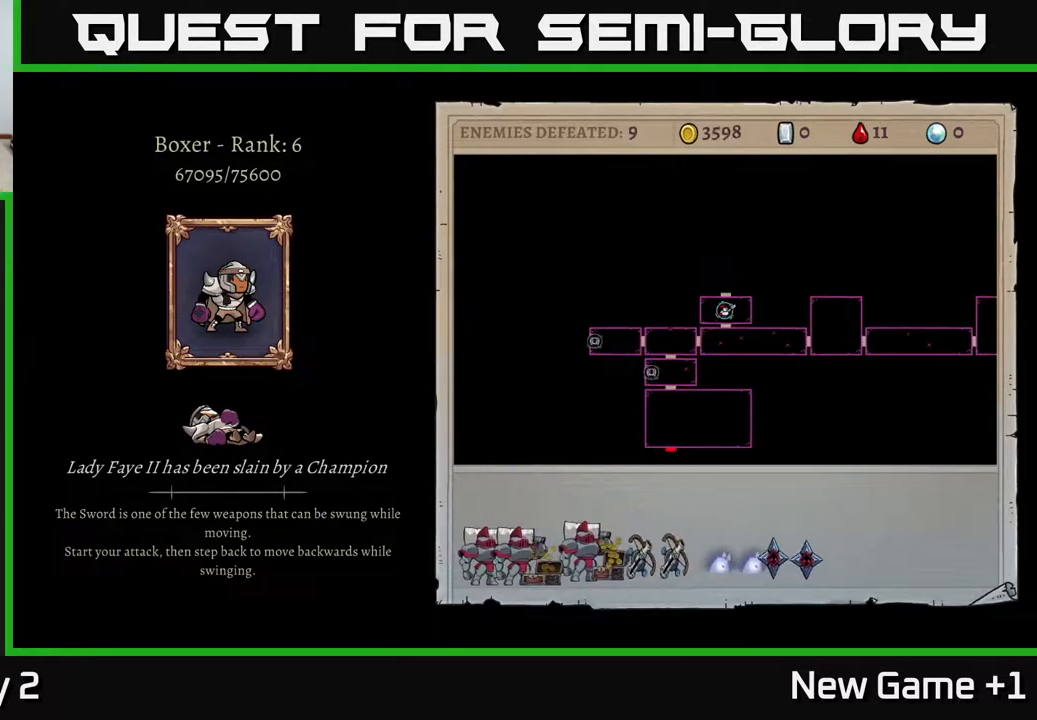
{"buttons": [], "left_stick": "center", "right_stick": "center", "events": [[100, "A", "up"]]}
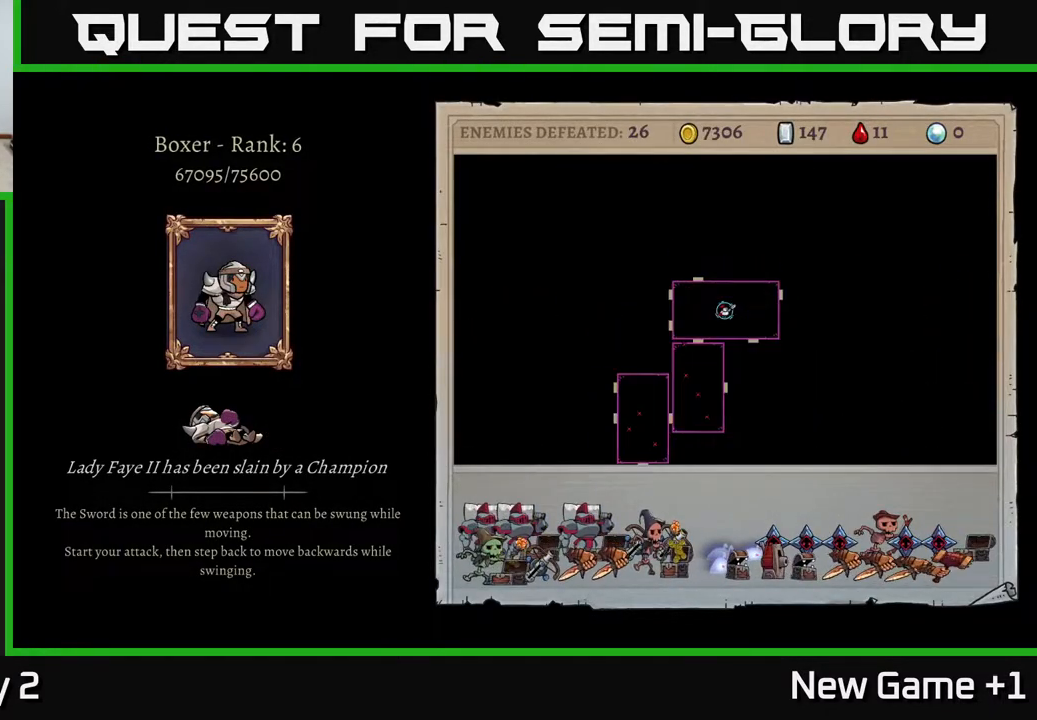
{"buttons": [], "left_stick": "center", "right_stick": "center", "events": []}
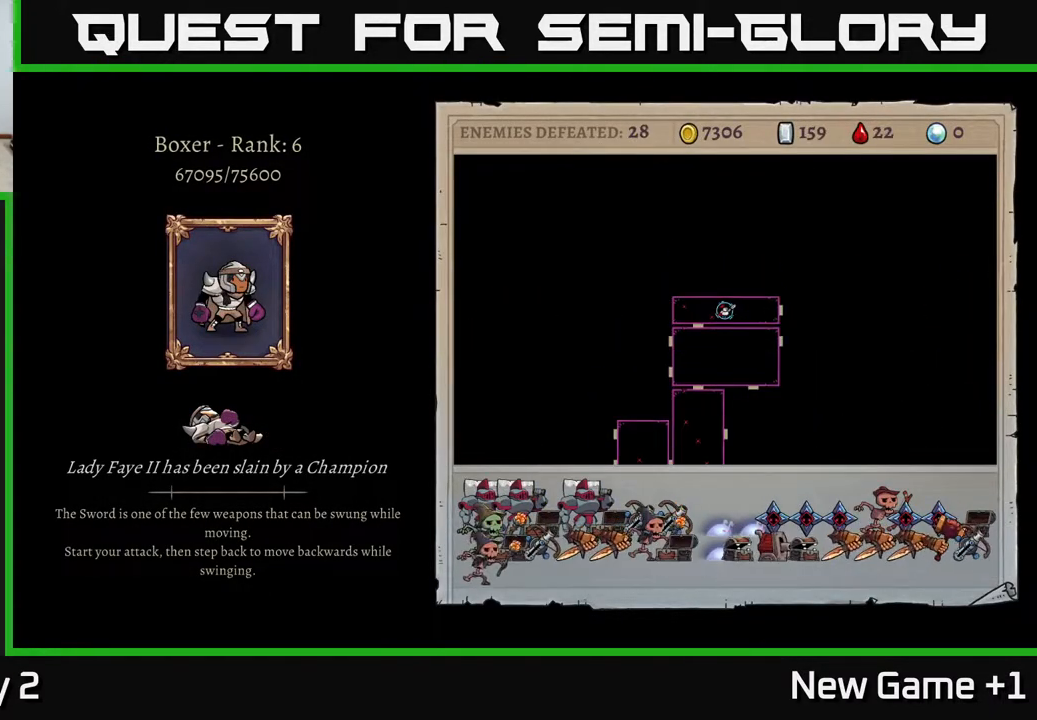
{"buttons": [], "left_stick": "center", "right_stick": "center", "events": []}
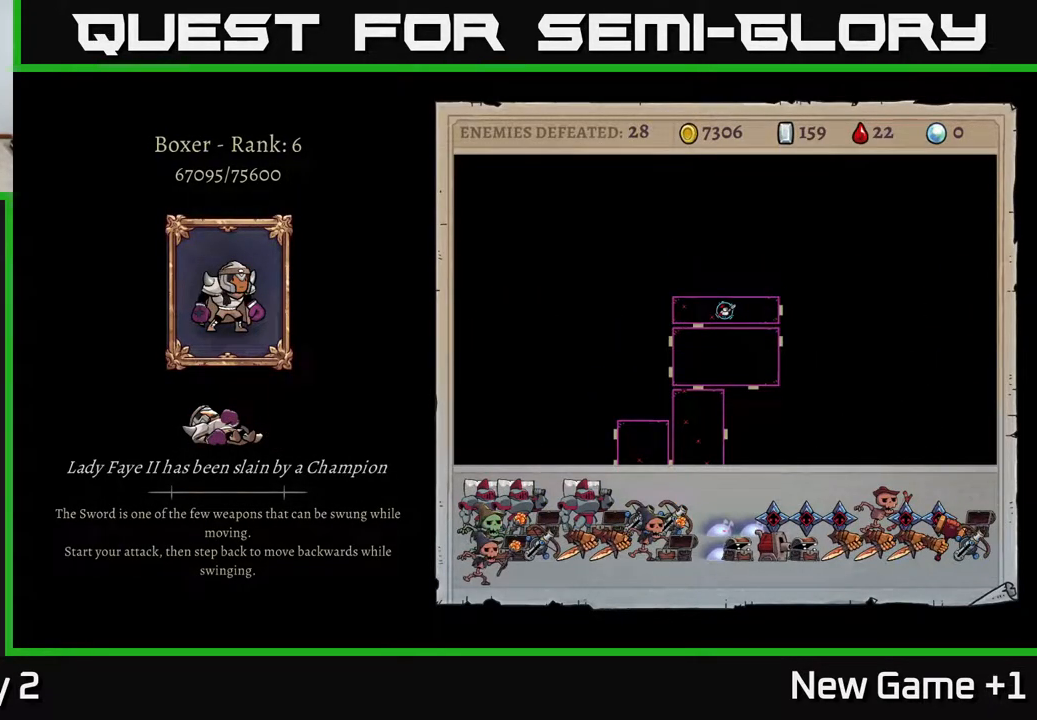
{"buttons": [], "left_stick": "center", "right_stick": "center", "events": []}
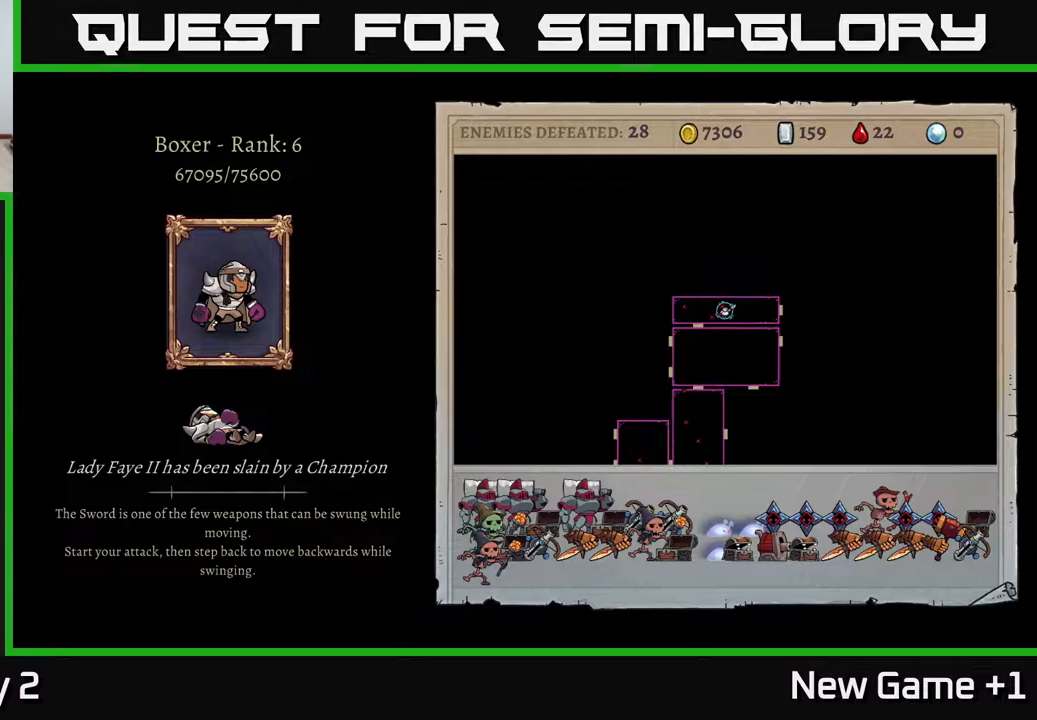
{"buttons": [], "left_stick": "center", "right_stick": "center", "events": []}
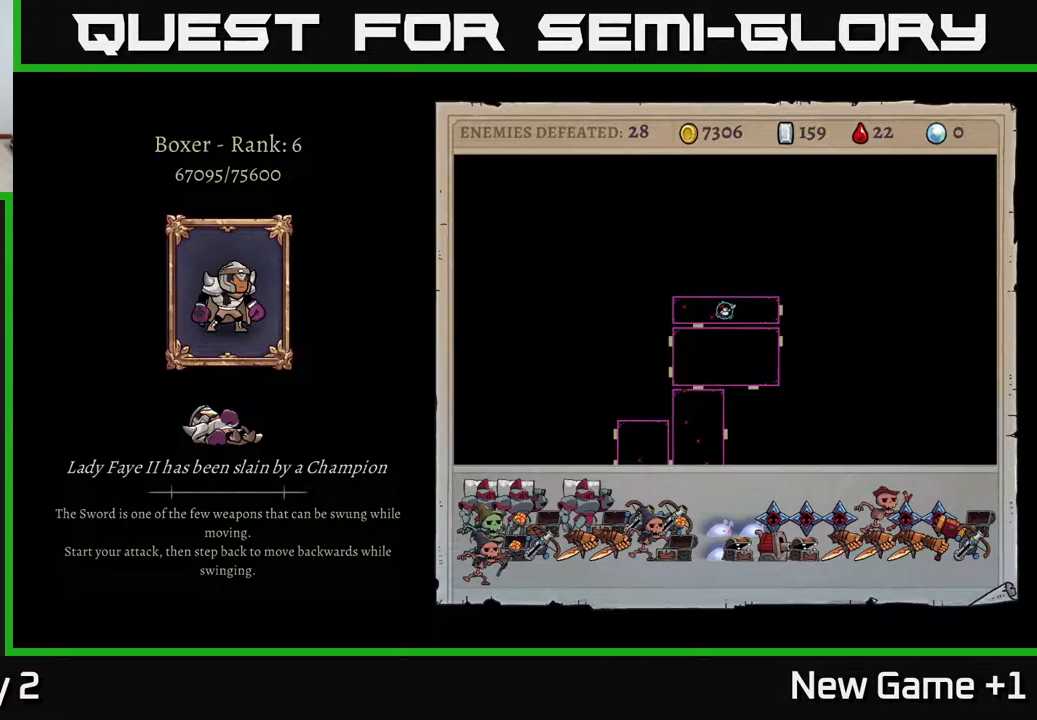
{"buttons": [], "left_stick": "center", "right_stick": "center", "events": []}
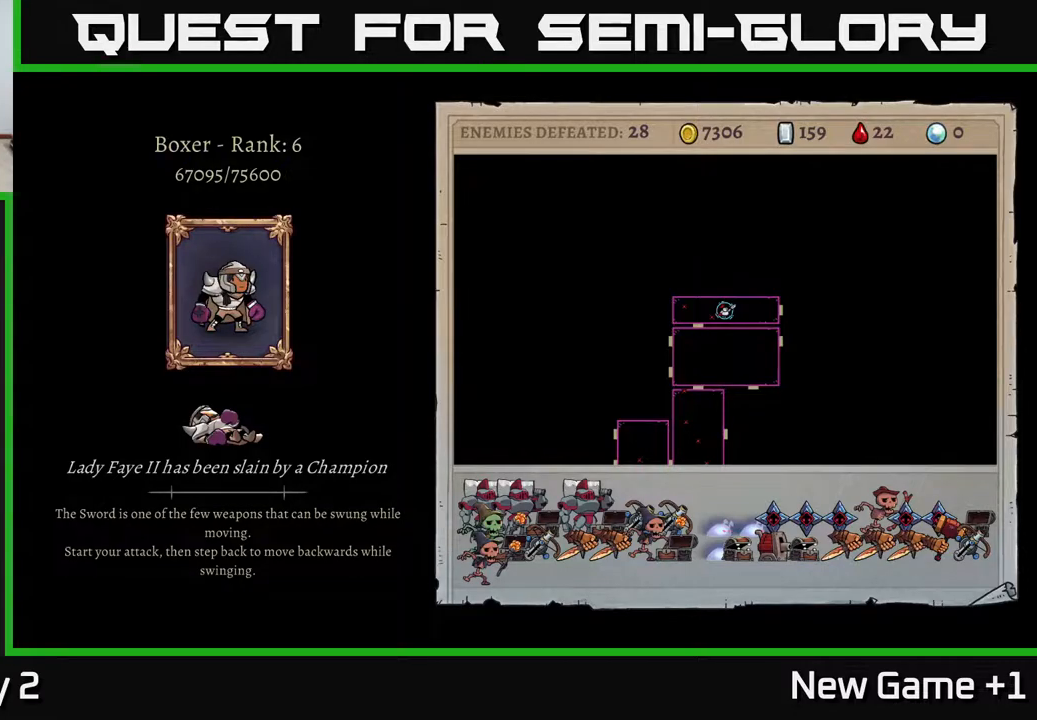
{"buttons": [], "left_stick": "center", "right_stick": "center", "events": []}
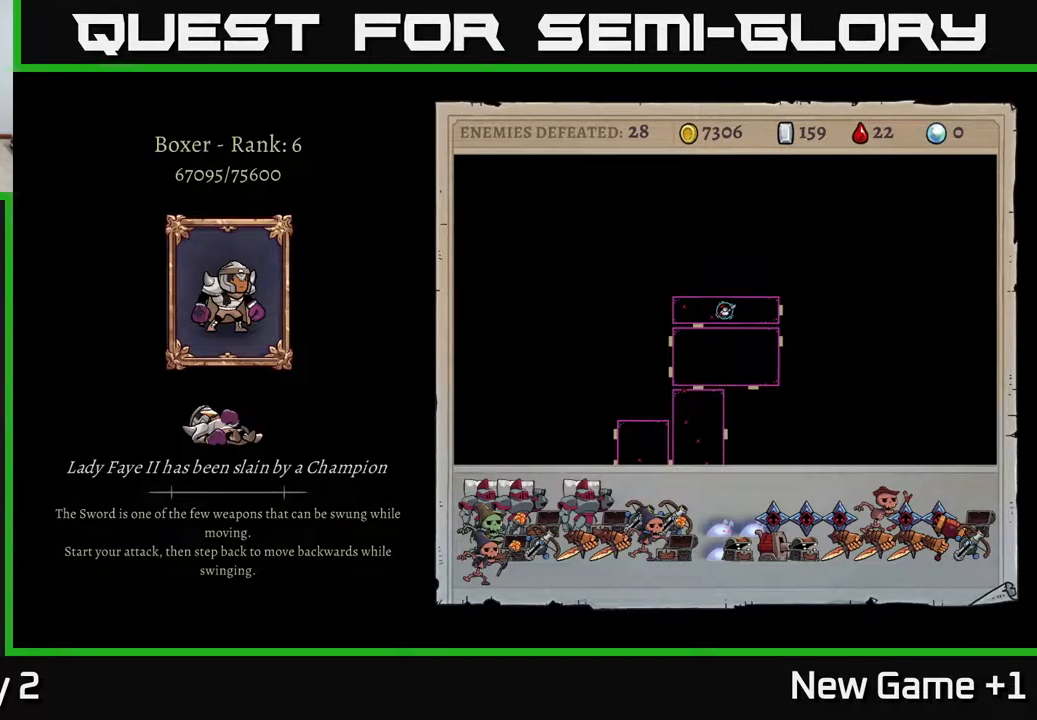
{"buttons": [], "left_stick": "center", "right_stick": "center", "events": []}
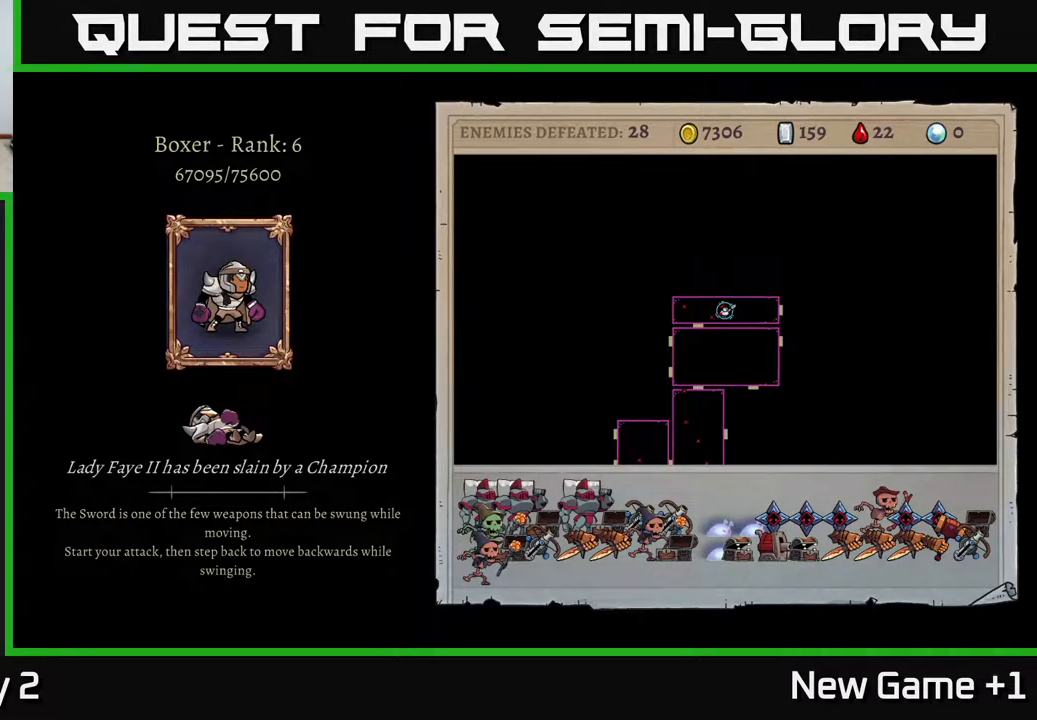
{"buttons": ["A"], "left_stick": "center", "right_stick": "center", "events": [[33, "A", "down"]]}
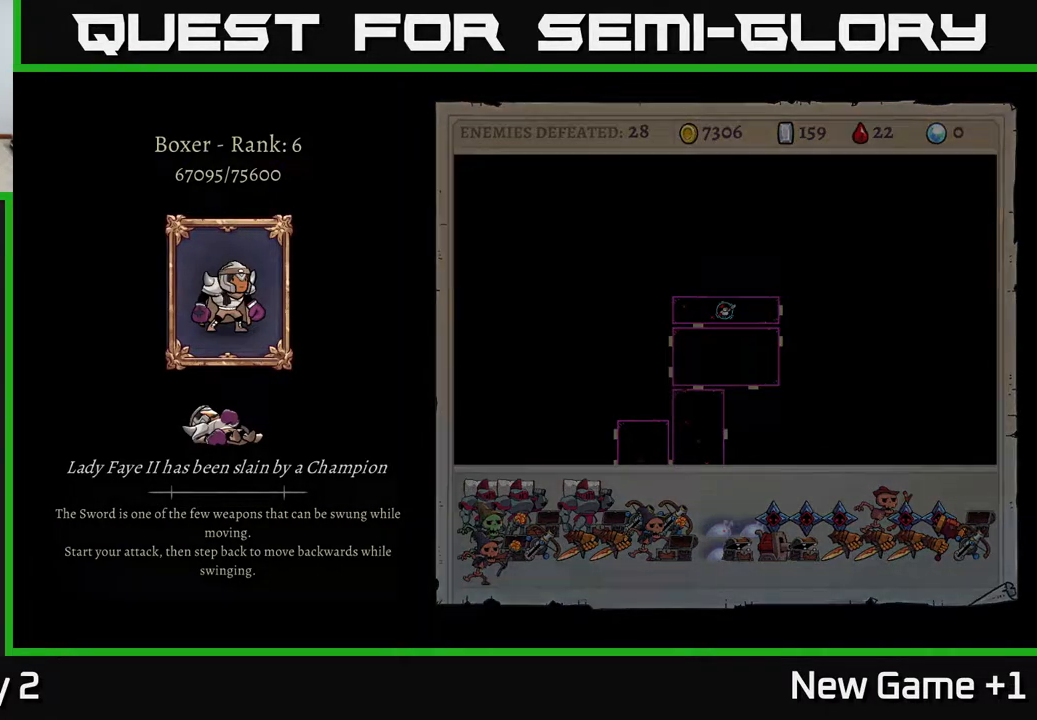
{"buttons": [], "left_stick": "center", "right_stick": "center", "events": [[250, "A", "up"]]}